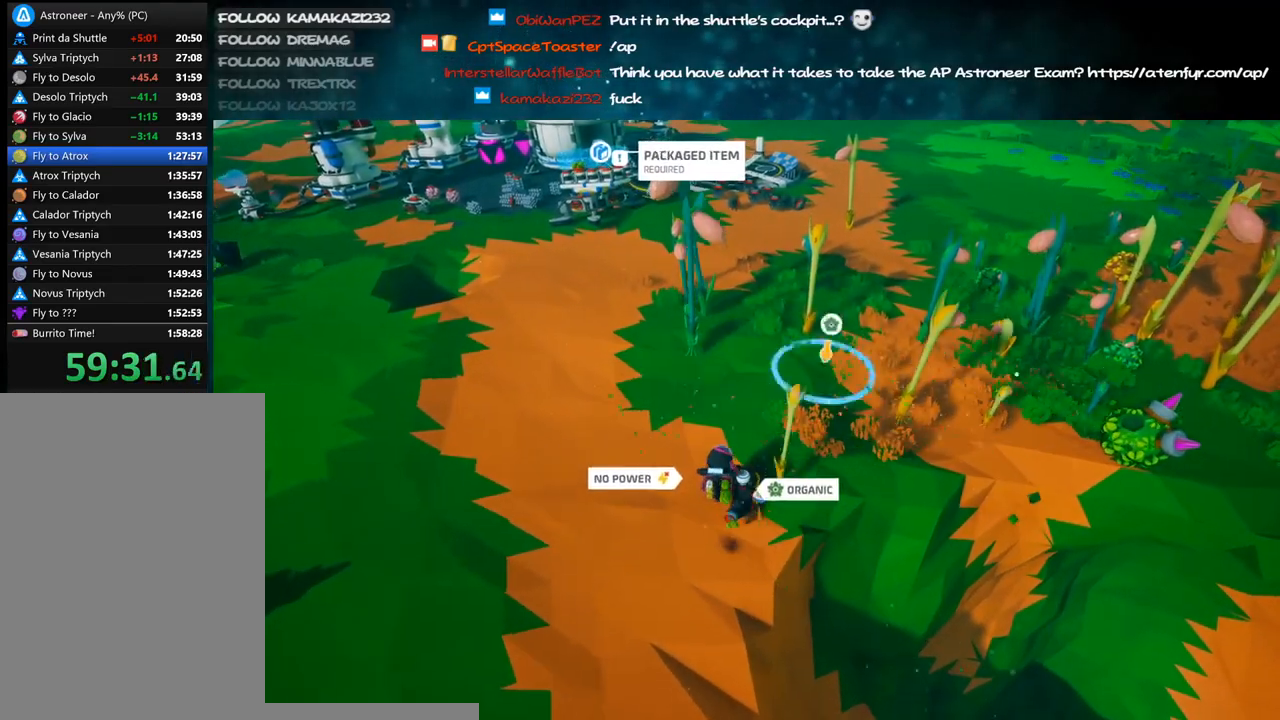
Gameplay with keyboard and mouse; each line is a JSON object with the keys and mouse buttons held at the frame after it. "events" lists presses ("down") and releases ("up") of "a", "alt", "b", "c", "ctrl", "d", "e", "f", "g", "q", "r", "s", "shift", "space", "t", "tab", "v", "w", "x", "z", "mouse_left", "mouse_wheel", "mouse_right", "mouse_mb4" and "mouse_mb5" between this image and that frame as [ms after this image, input, new state], when the widget could be followed in between. "mouse_left", "mouse_wheel", "mouse_right", "mouse_mb4", "mouse_mb5" = the "left", "wheel", "right", "mb4", "mb5" buttons of the "mouse" list. No other keys are recorded. "wheel" means that the mouse wheel is clicked or scrolled. Mouse movement is not recorded.
{"keys": ["w"], "mouse": ["left"], "events": [[33, "d", "up"], [200, "d", "down"], [366, "d", "up"]]}
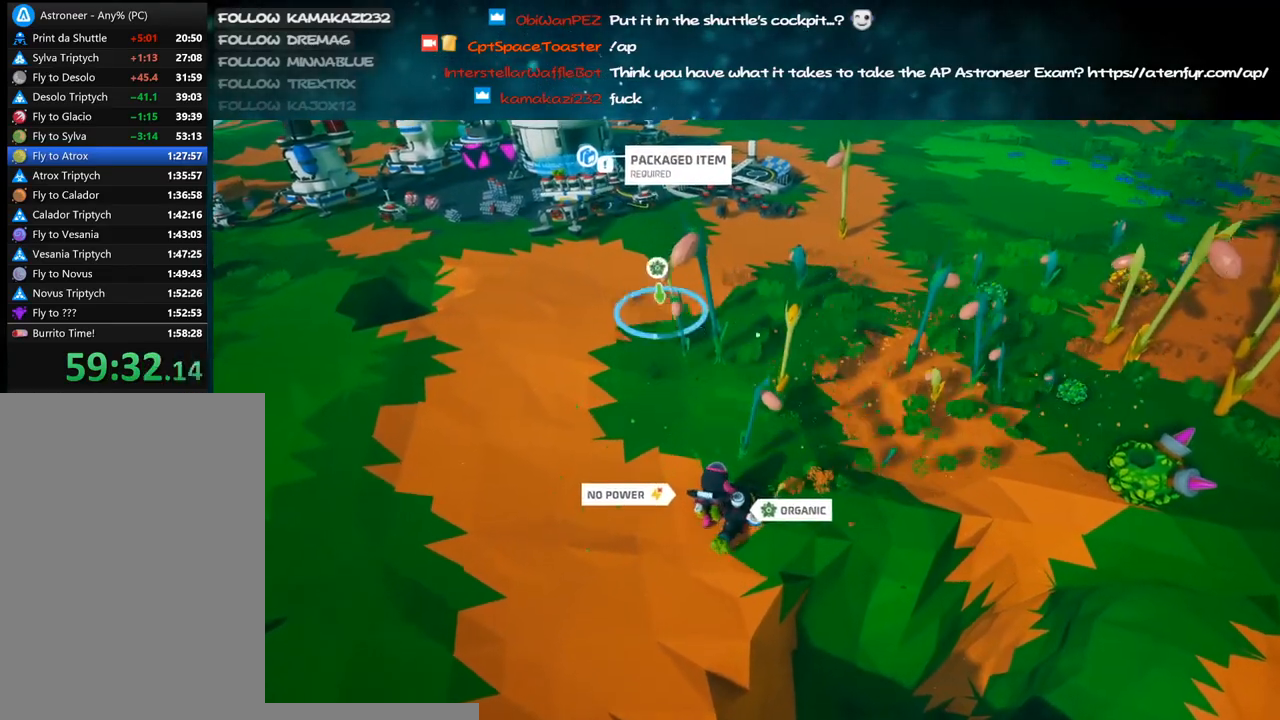
{"keys": ["d", "w"], "mouse": ["left"], "events": [[133, "mouse_left", "up"], [150, "d", "down"], [150, "mouse_right", "down"], [300, "d", "up"], [316, "mouse_right", "up"], [416, "mouse_left", "down"], [500, "d", "down"]]}
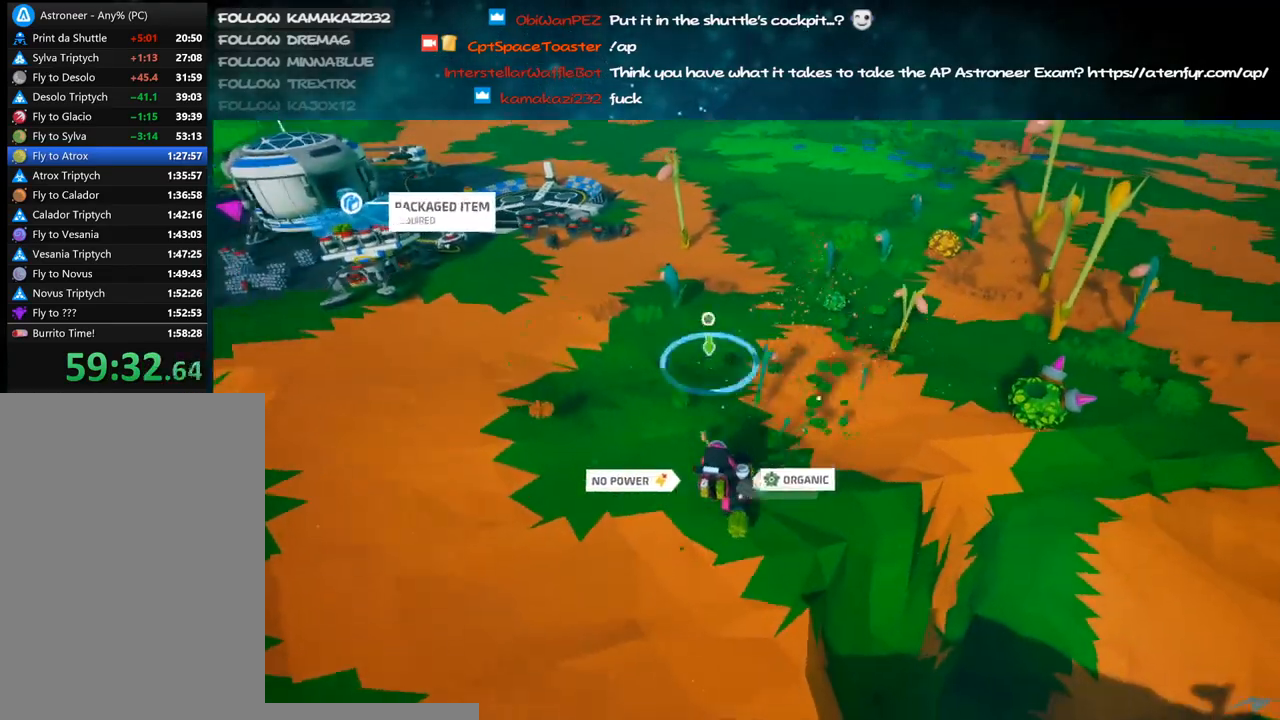
{"keys": ["d", "w"], "mouse": ["left"], "events": [[133, "d", "up"], [400, "d", "down"]]}
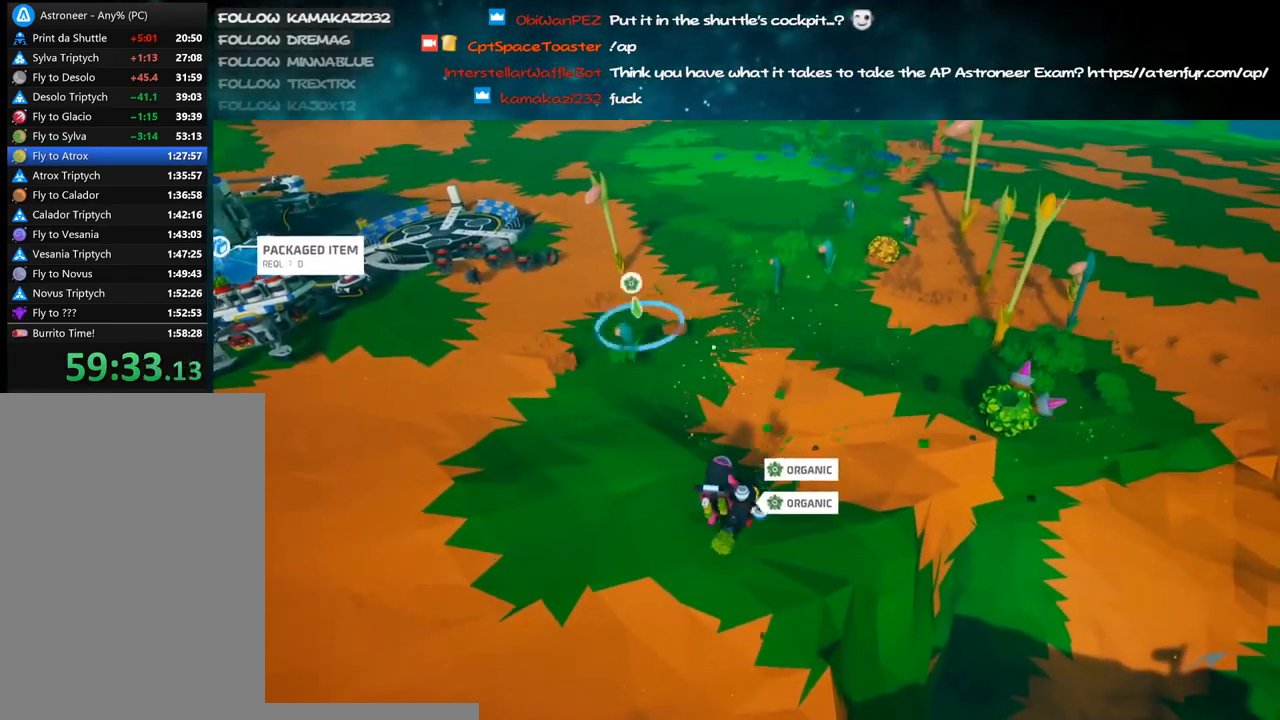
{"keys": ["w"], "mouse": ["left"], "events": [[66, "d", "up"]]}
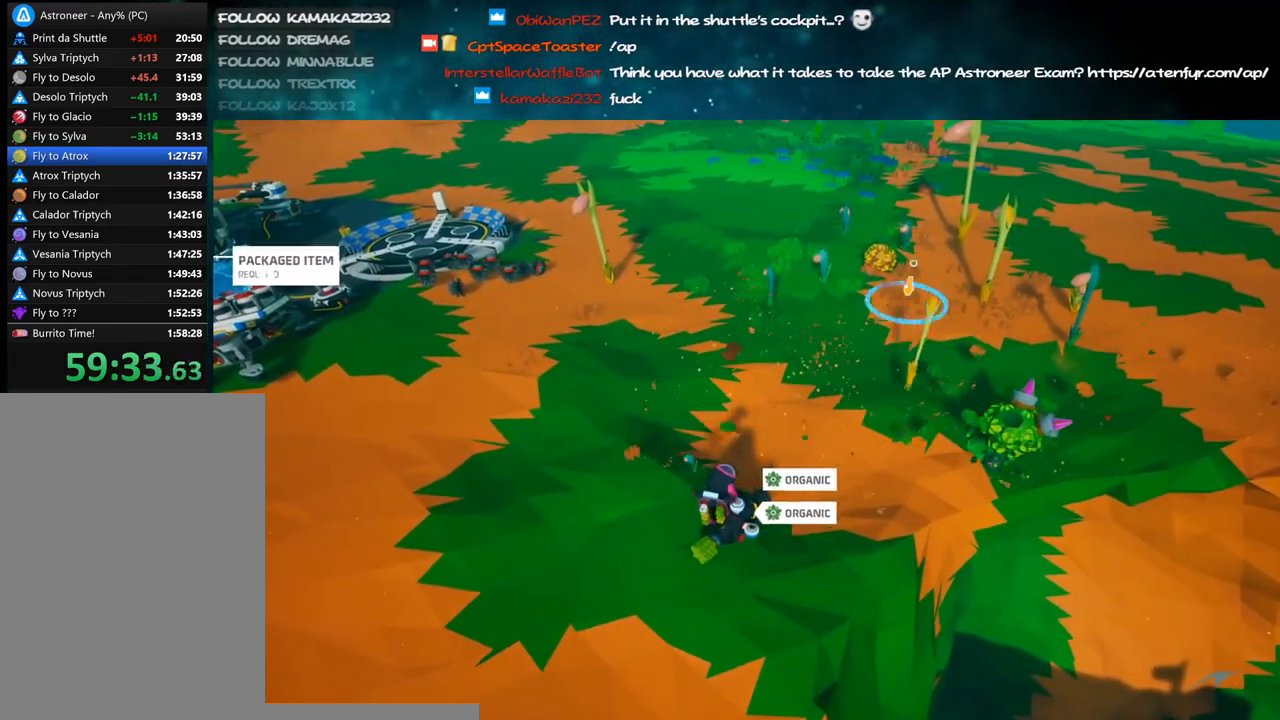
{"keys": ["w"], "mouse": ["left"], "events": []}
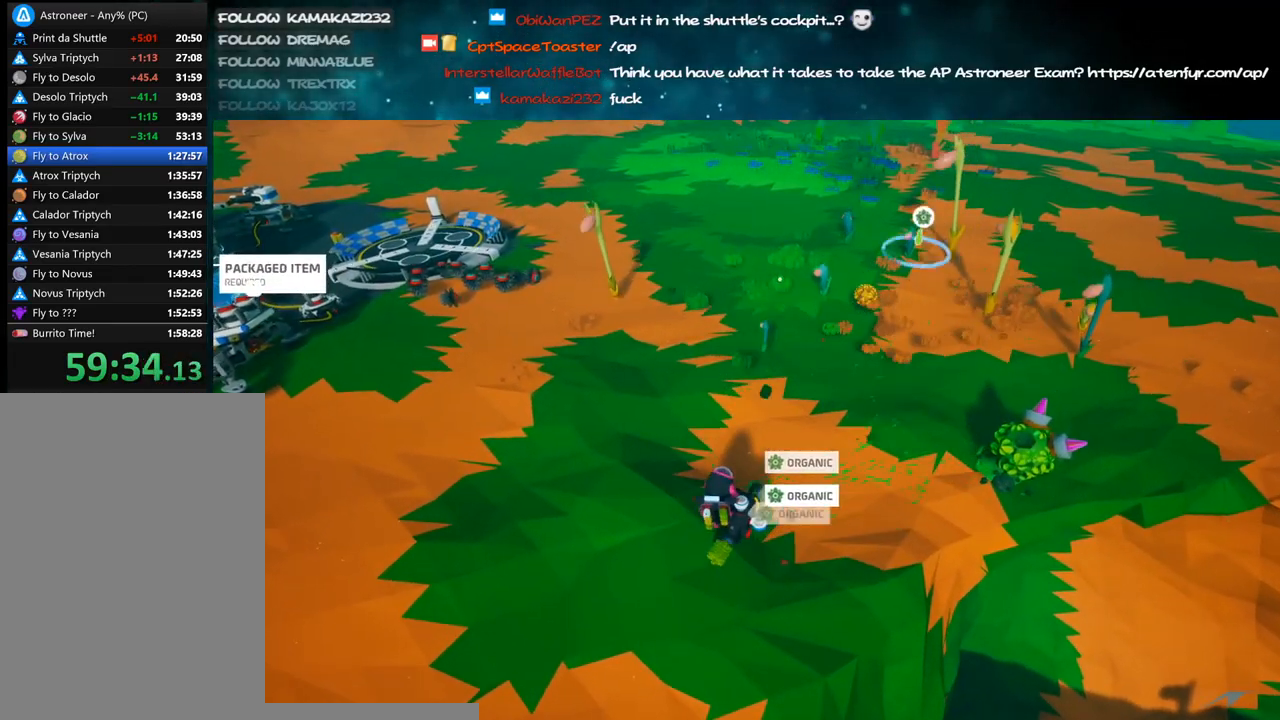
{"keys": ["shift", "w"], "mouse": [], "events": [[100, "a", "down"], [300, "mouse_left", "up"], [366, "mouse_right", "down"], [366, "shift", "down"], [483, "a", "up"], [500, "mouse_right", "up"]]}
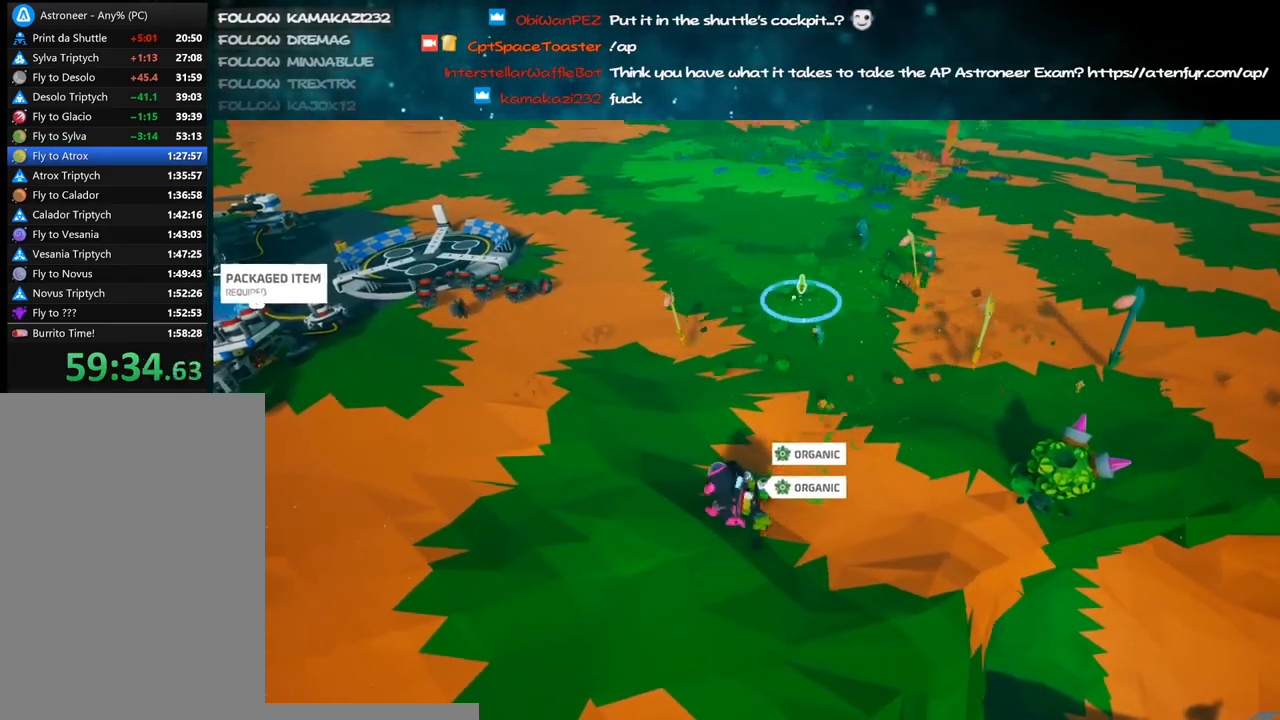
{"keys": ["a", "shift", "w"], "mouse": ["right"], "events": [[16, "shift", "up"], [66, "d", "down"], [66, "space", "down"], [100, "mouse_left", "down"], [200, "space", "up"], [283, "d", "up"], [350, "a", "down"], [350, "mouse_left", "up"], [350, "mouse_right", "down"], [466, "shift", "down"]]}
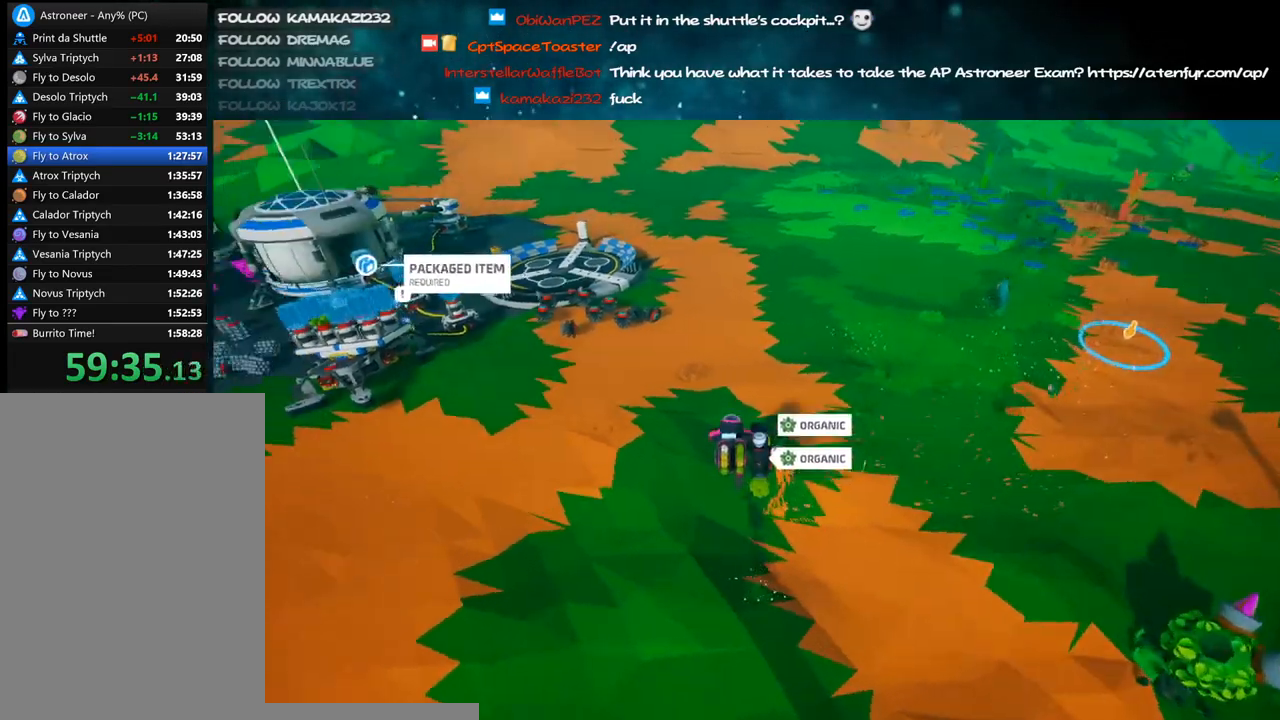
{"keys": ["a", "w"], "mouse": [], "events": [[300, "mouse_right", "up"], [383, "shift", "up"]]}
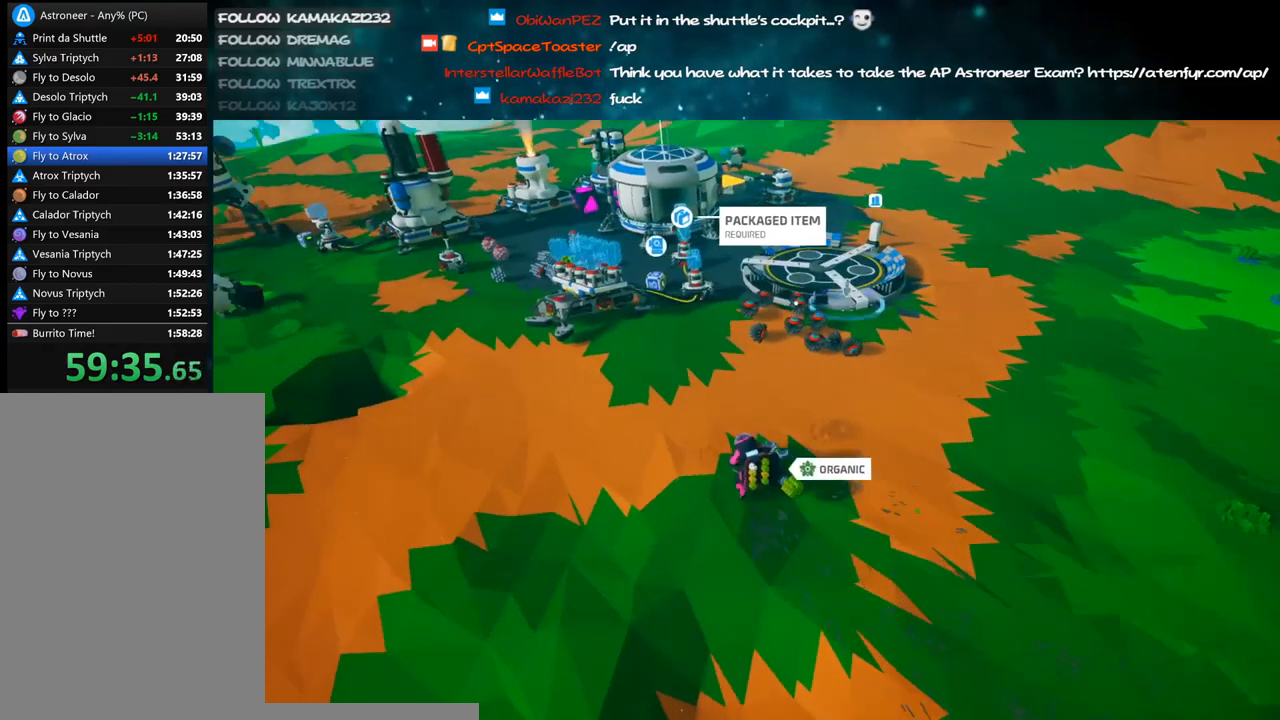
{"keys": [], "mouse": [], "events": [[66, "e", "down"], [83, "mouse_right", "down"], [150, "e", "up"], [233, "mouse_right", "up"], [333, "a", "up"], [400, "w", "up"]]}
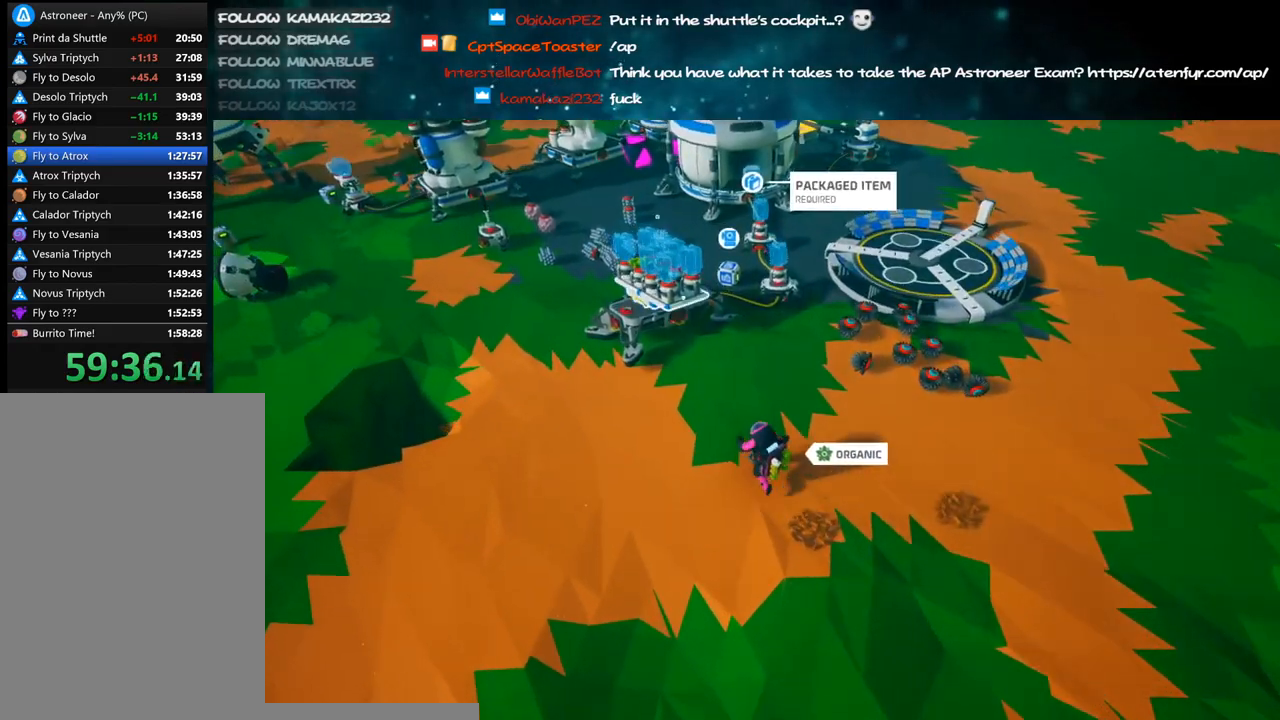
{"keys": [], "mouse": [], "events": [[216, "mouse_left", "down"], [300, "mouse_left", "up"], [383, "mouse_left", "down"], [466, "mouse_left", "up"]]}
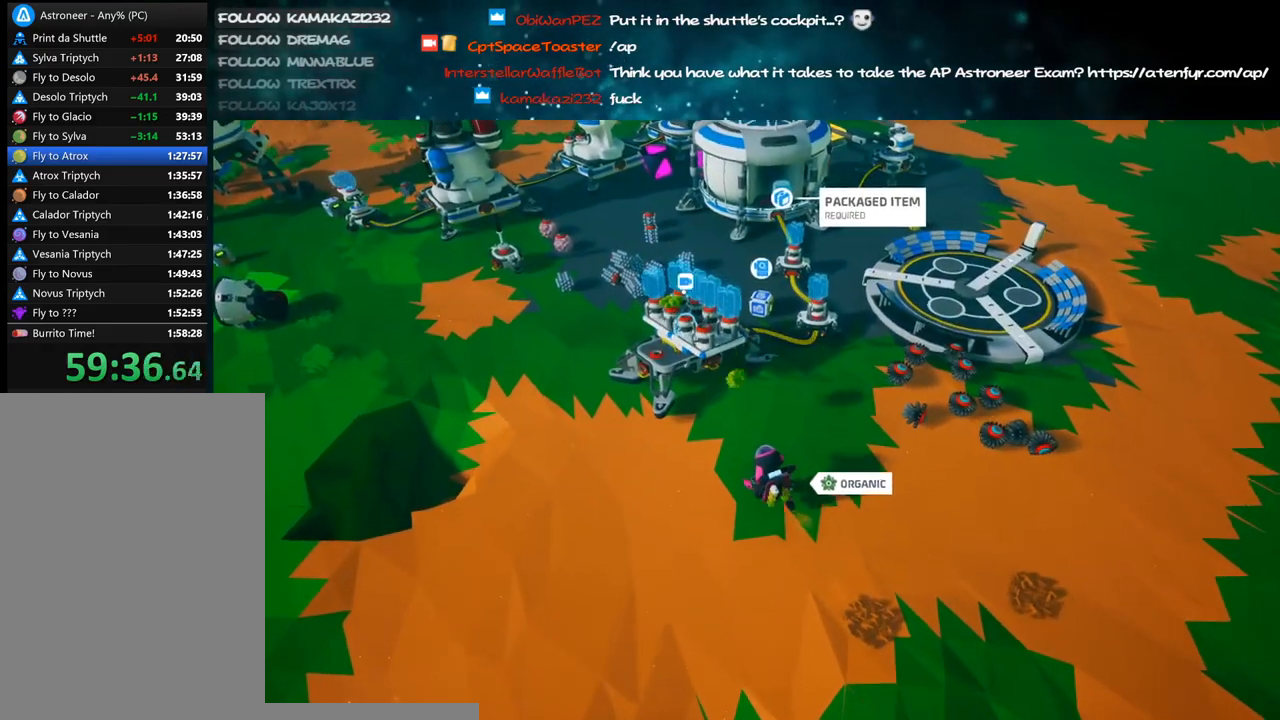
{"keys": [], "mouse": ["left"], "events": [[300, "mouse_left", "down"], [366, "mouse_left", "up"], [483, "mouse_left", "down"]]}
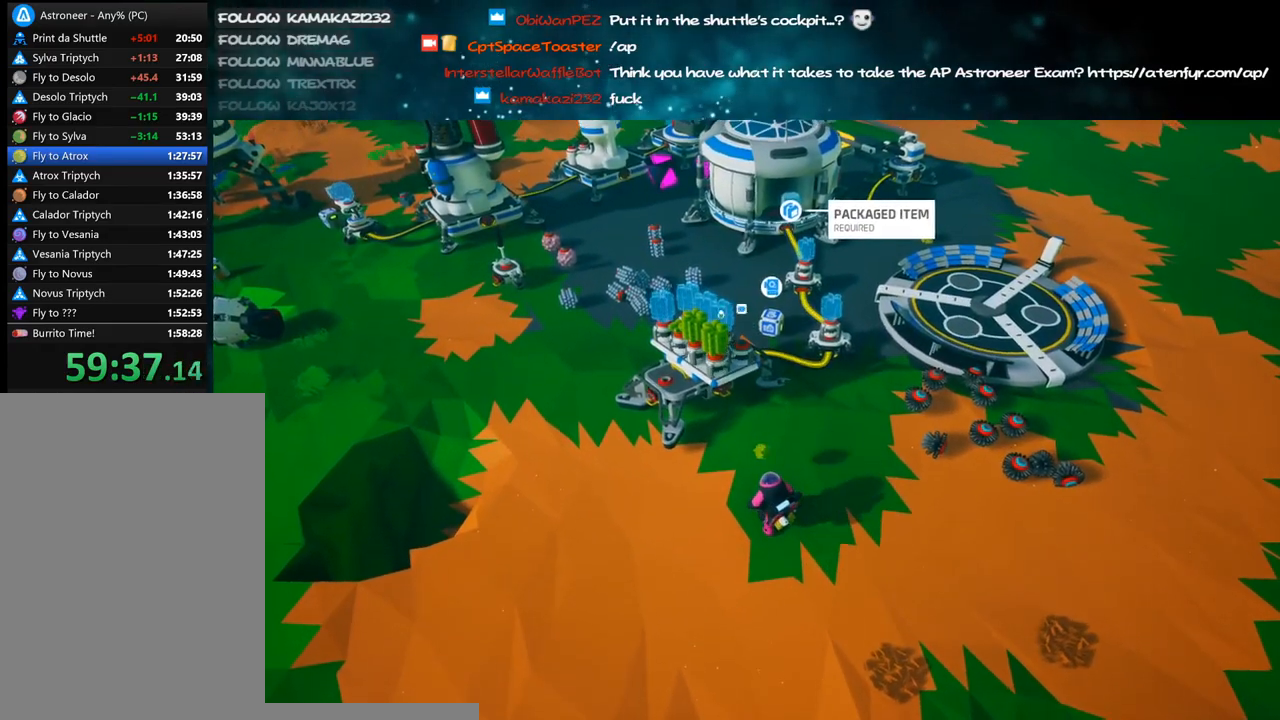
{"keys": ["w"], "mouse": ["right"], "events": [[100, "a", "down"], [100, "mouse_left", "up"], [100, "mouse_right", "down"], [416, "w", "down"], [483, "a", "up"]]}
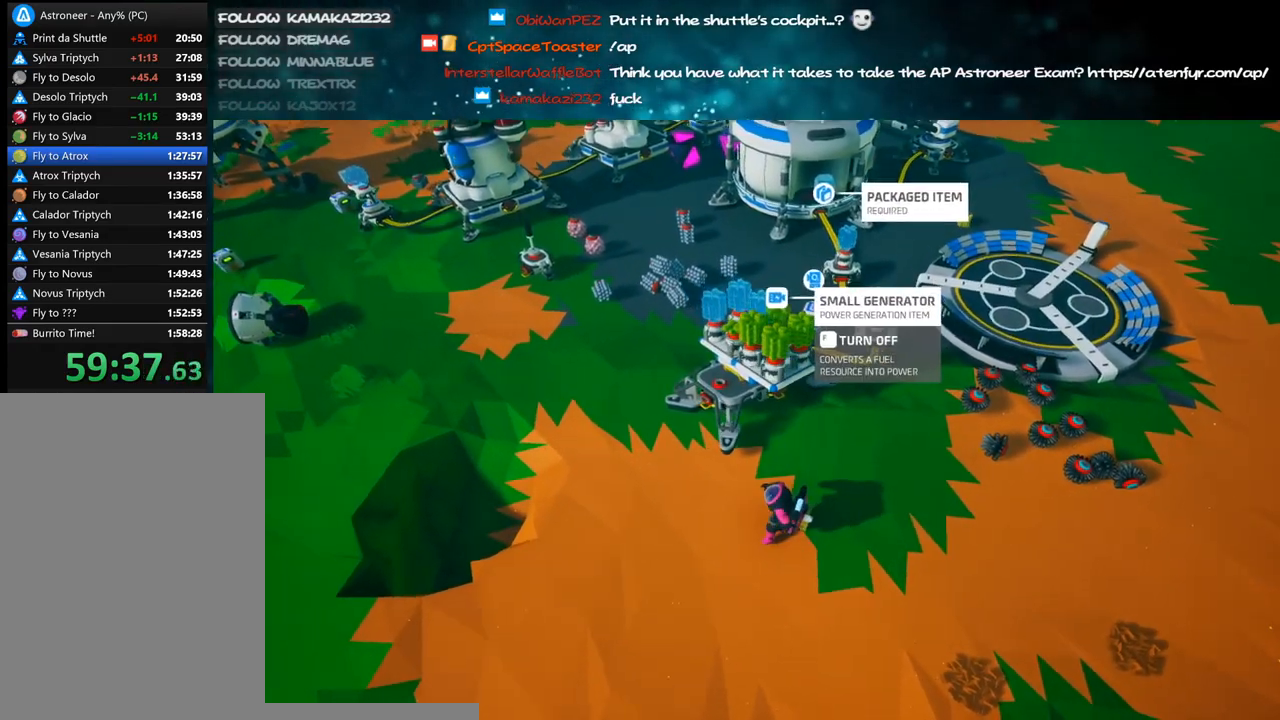
{"keys": ["w"], "mouse": ["right"], "events": [[100, "q", "down"], [183, "q", "up"], [316, "a", "down"], [383, "a", "up"]]}
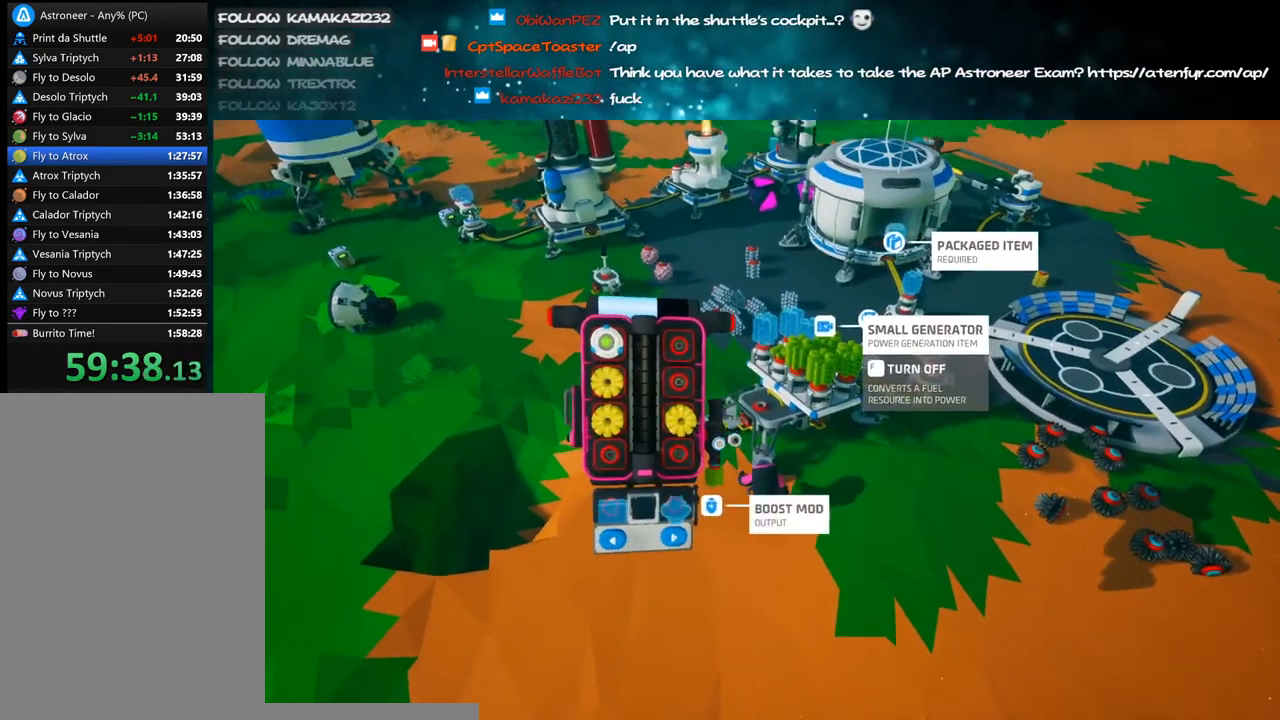
{"keys": ["a", "shift", "w"], "mouse": ["right"], "events": [[16, "q", "down"], [116, "q", "up"], [216, "a", "down"], [283, "shift", "down"]]}
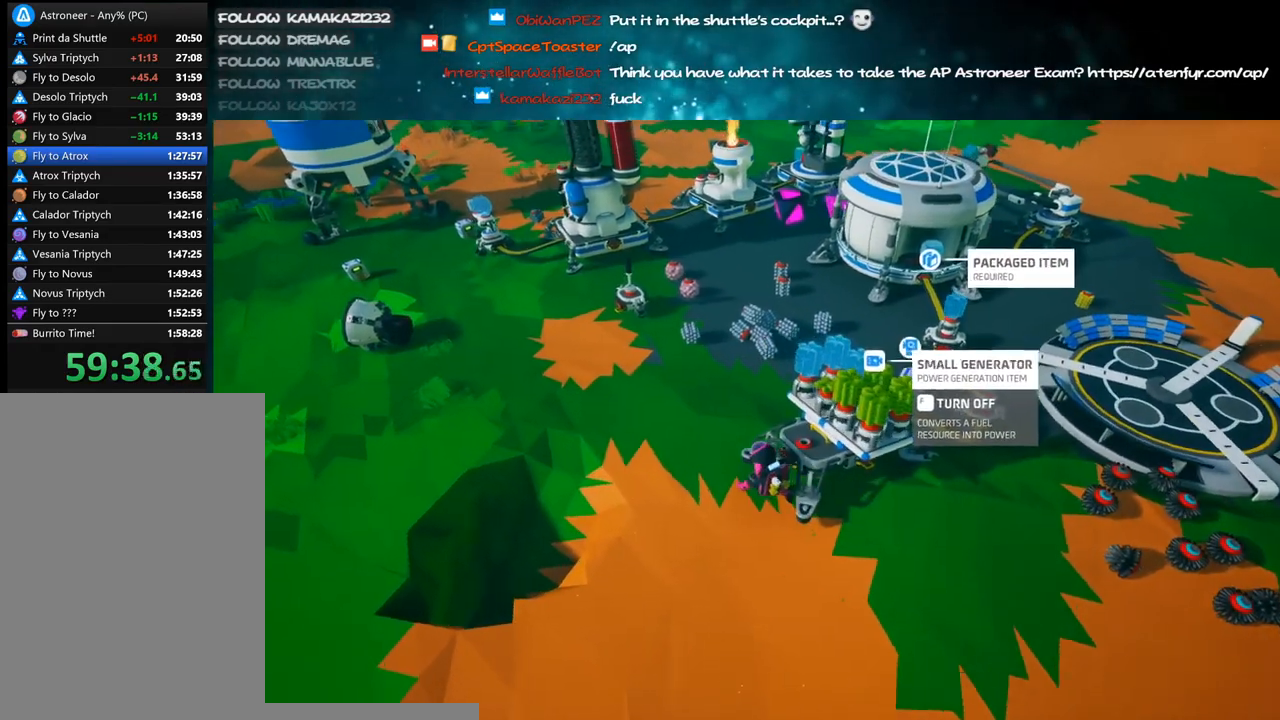
{"keys": ["a", "shift", "w"], "mouse": ["right"], "events": []}
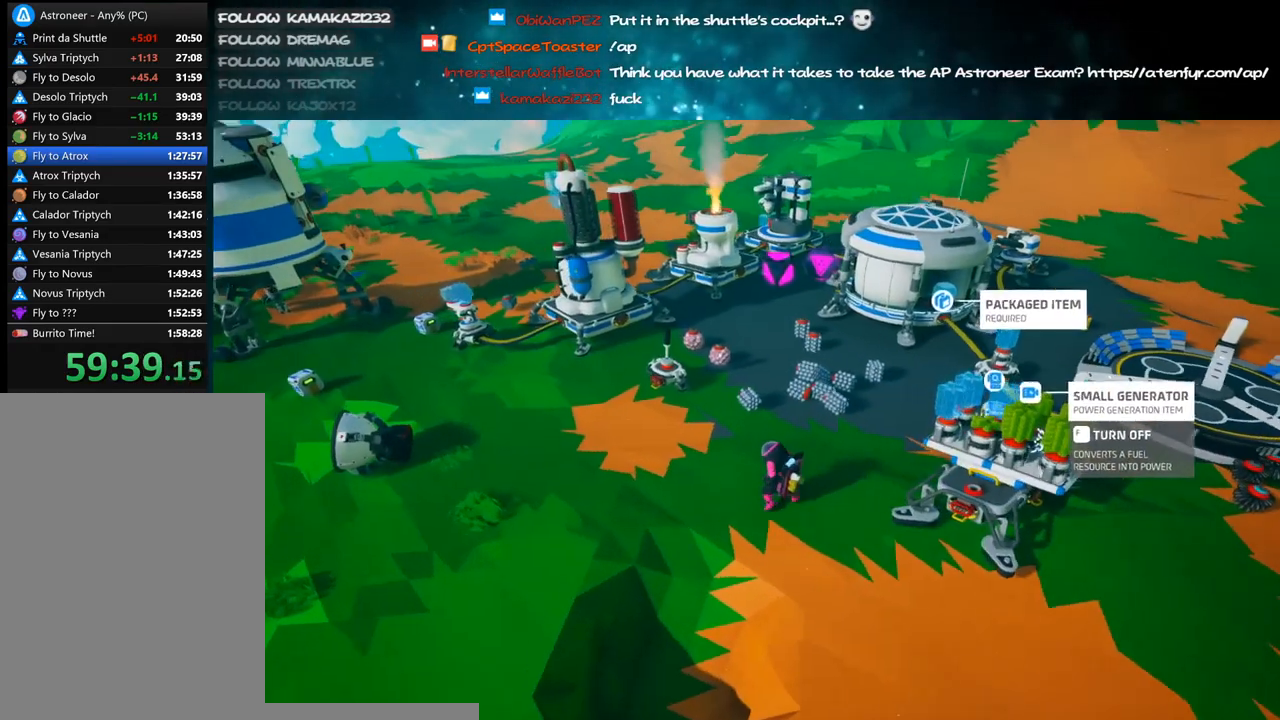
{"keys": ["shift", "w"], "mouse": ["right"], "events": [[50, "a", "up"]]}
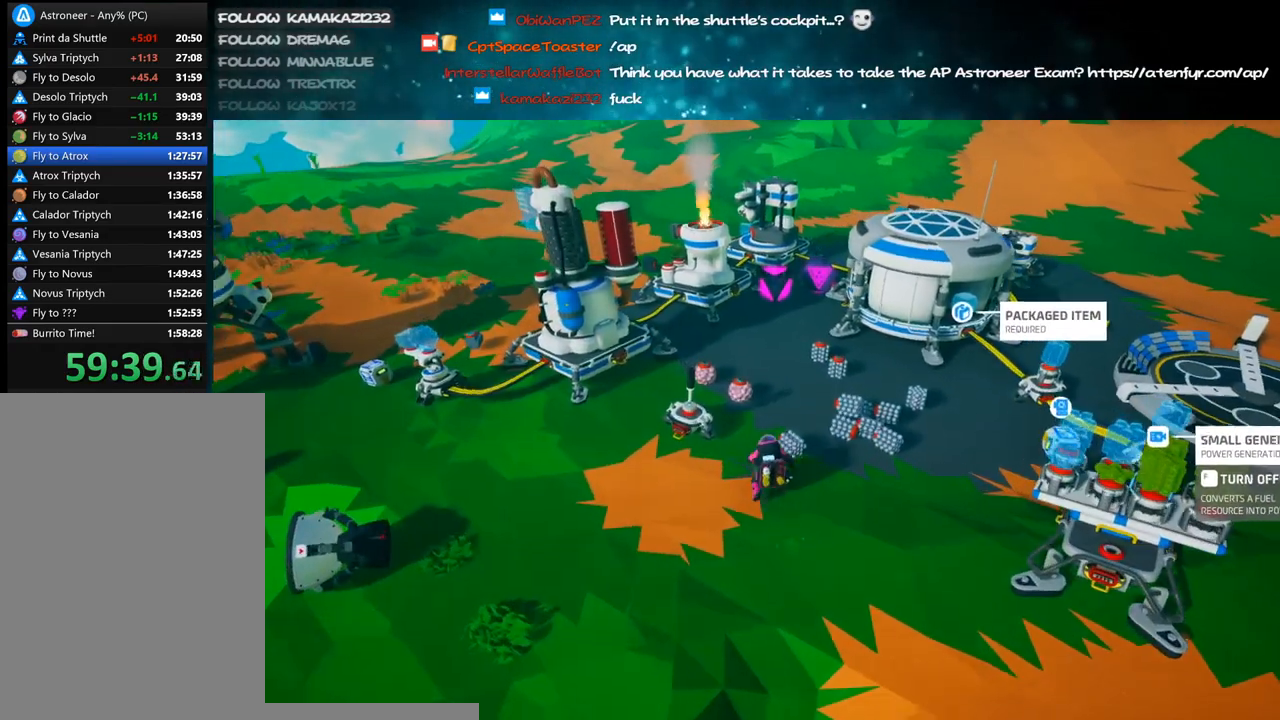
{"keys": ["shift", "w"], "mouse": ["right"], "events": [[100, "space", "down"], [183, "d", "down"], [216, "space", "up"], [283, "d", "up"]]}
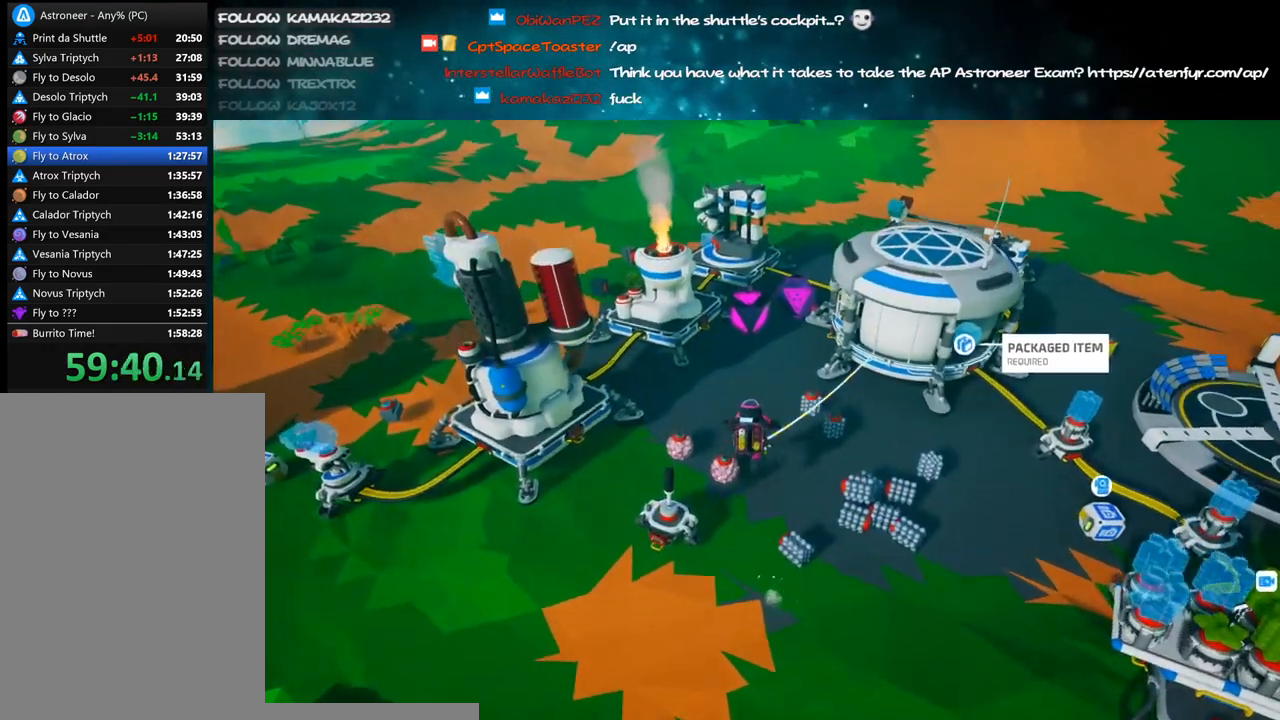
{"keys": ["w"], "mouse": ["right"], "events": [[33, "a", "down"], [266, "w", "up"], [366, "shift", "up"], [400, "a", "up"], [416, "w", "down"]]}
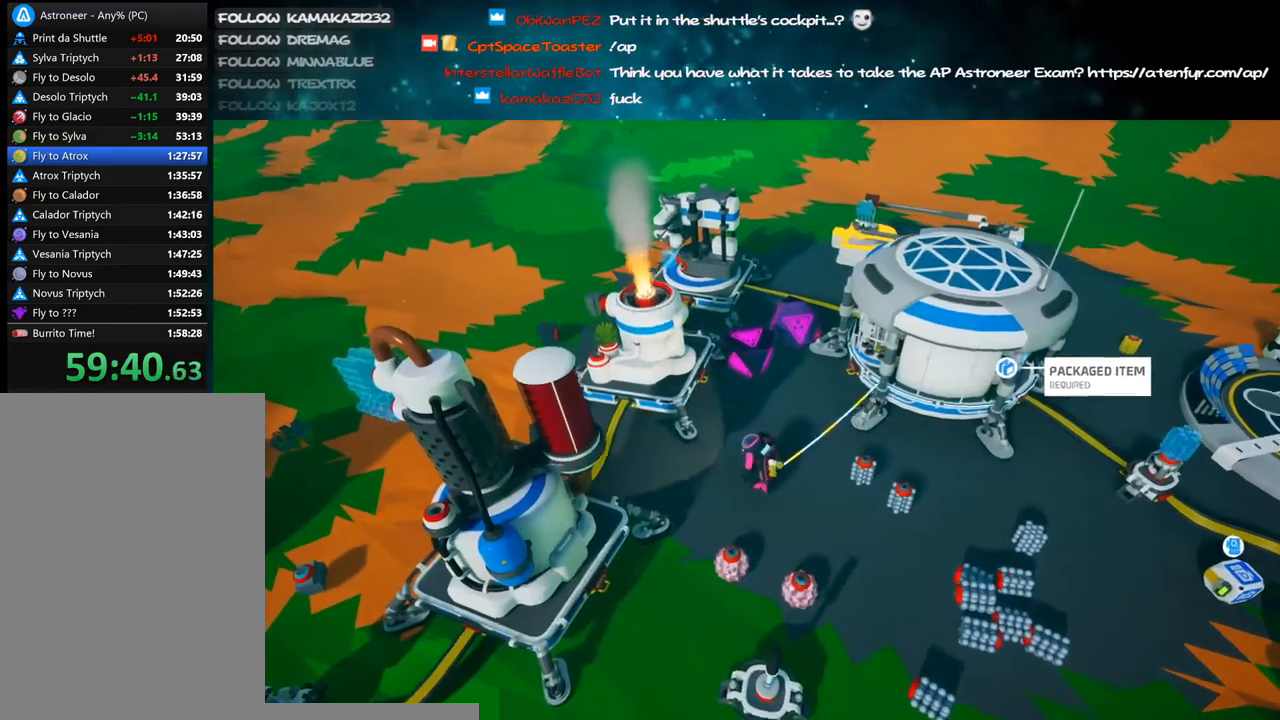
{"keys": ["a", "w"], "mouse": ["right"], "events": [[33, "space", "down"], [166, "a", "down"], [200, "space", "up"], [233, "a", "up"], [416, "a", "down"]]}
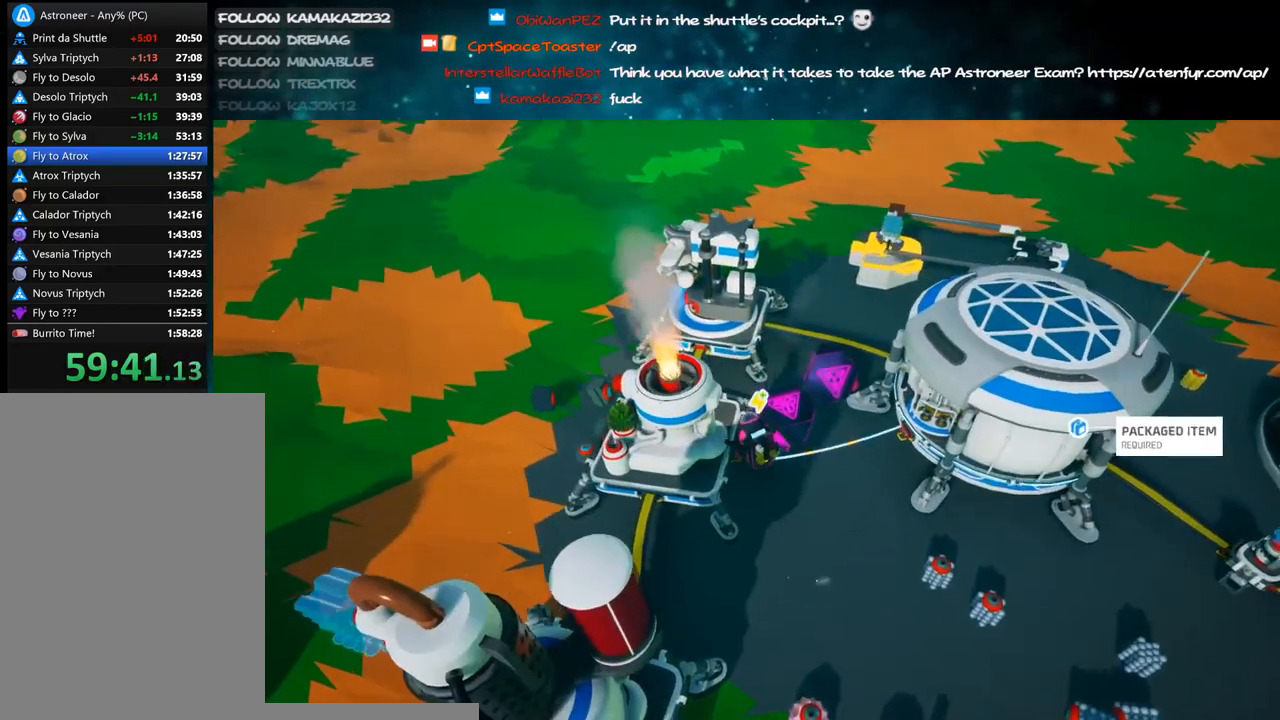
{"keys": ["a"], "mouse": ["right"], "events": [[133, "w", "up"], [216, "space", "down"], [300, "space", "up"]]}
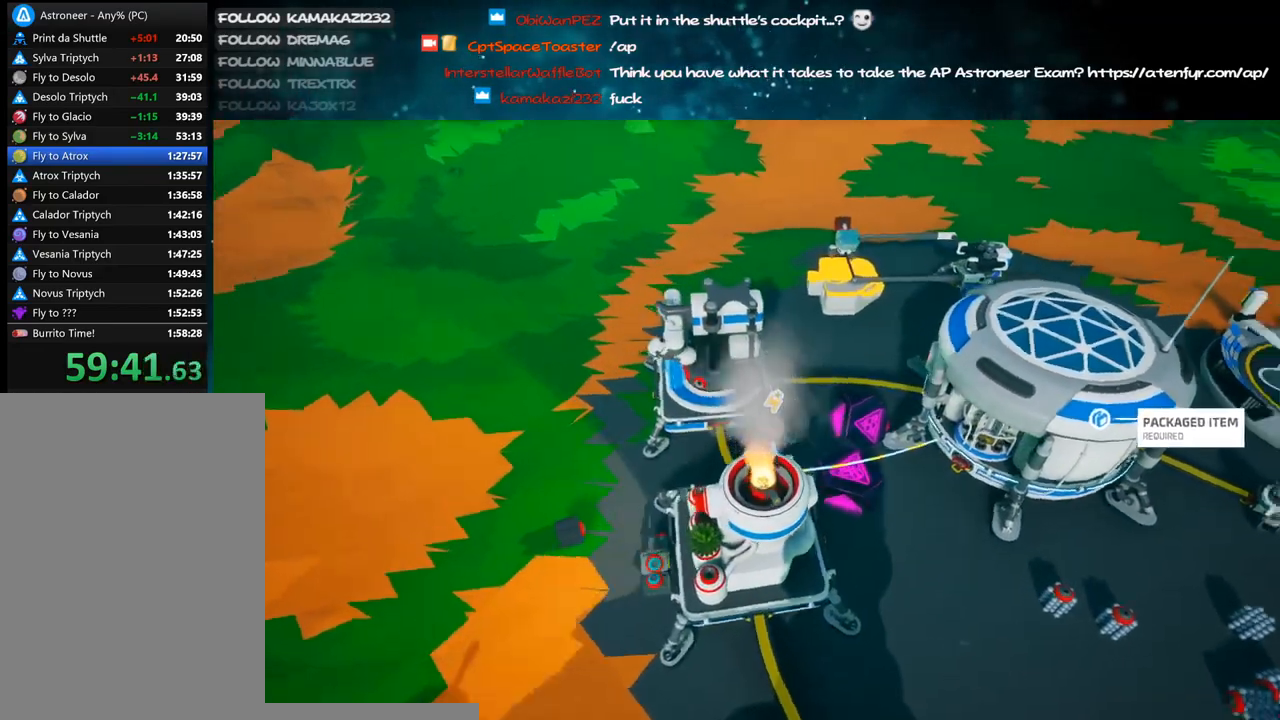
{"keys": ["a", "s"], "mouse": ["right"], "events": [[66, "s", "down"], [150, "s", "up"], [433, "s", "down"]]}
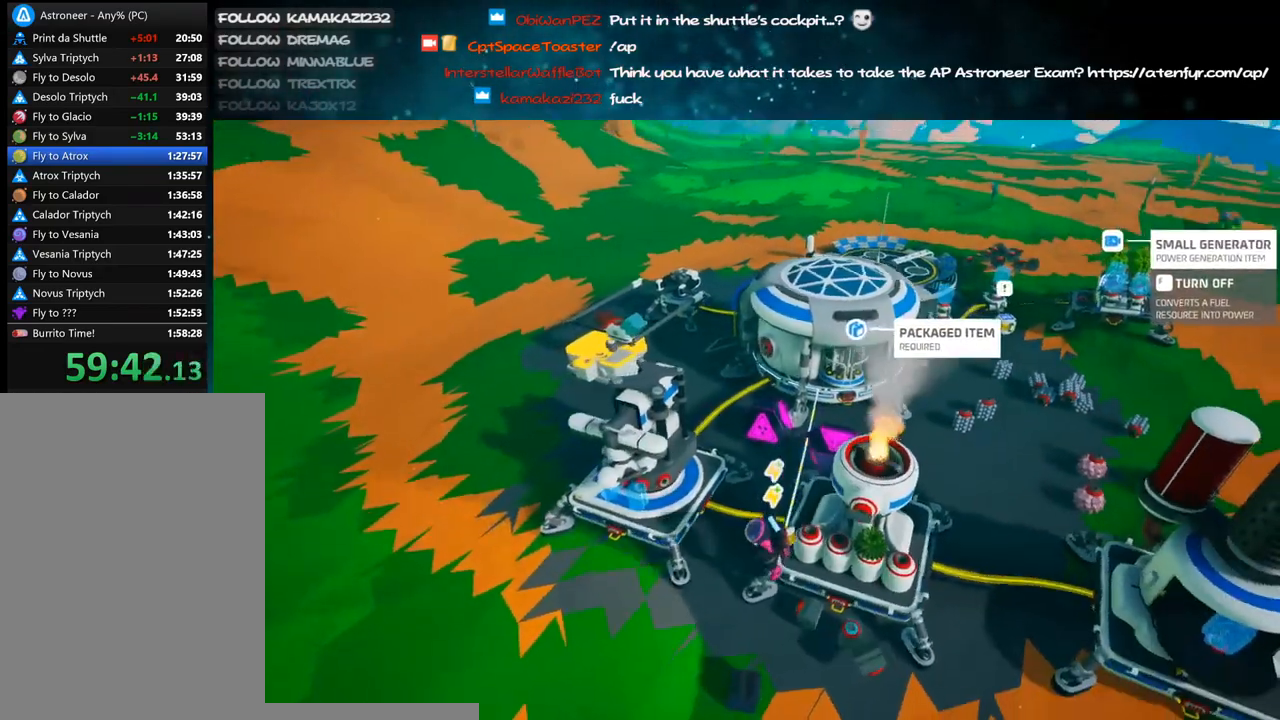
{"keys": ["d", "w"], "mouse": ["right"], "events": [[100, "a", "up"], [166, "s", "up"], [183, "mouse_right", "up"], [400, "w", "down"], [433, "d", "down"], [433, "mouse_right", "down"]]}
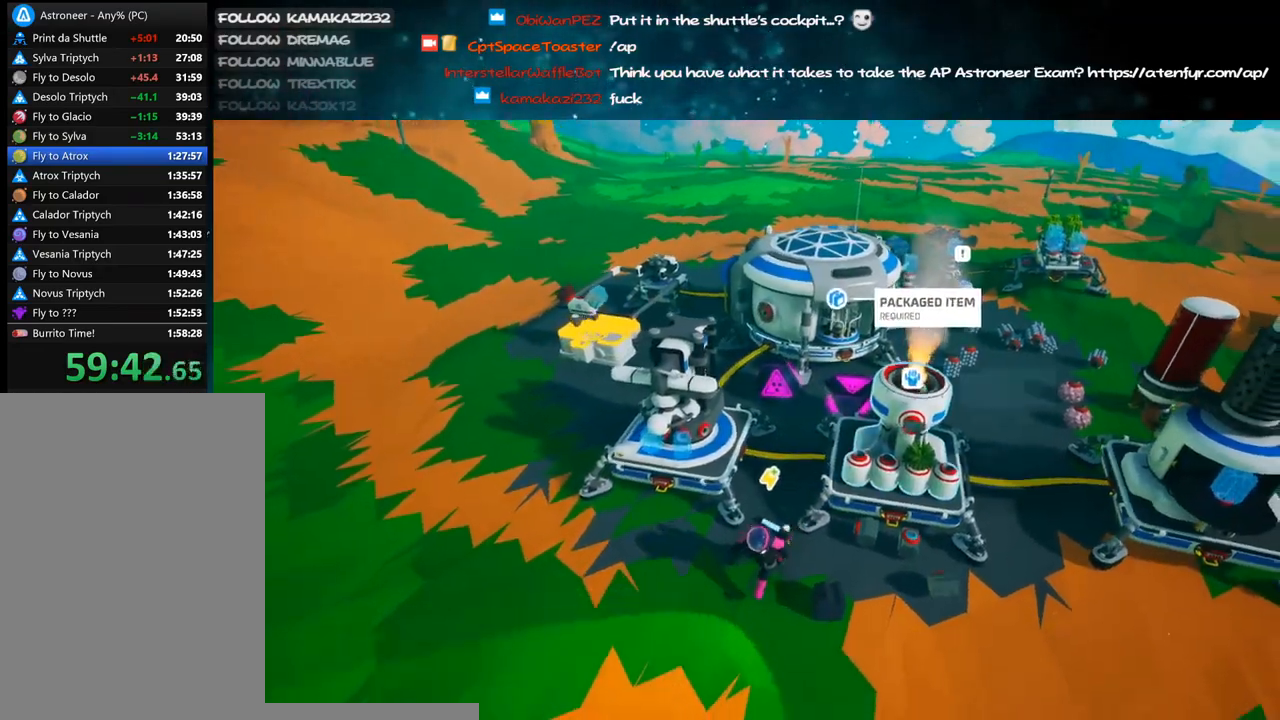
{"keys": [], "mouse": [], "events": [[66, "d", "up"], [100, "mouse_right", "up"], [150, "q", "down"], [266, "e", "down"], [266, "q", "up"], [316, "w", "up"], [366, "e", "up"]]}
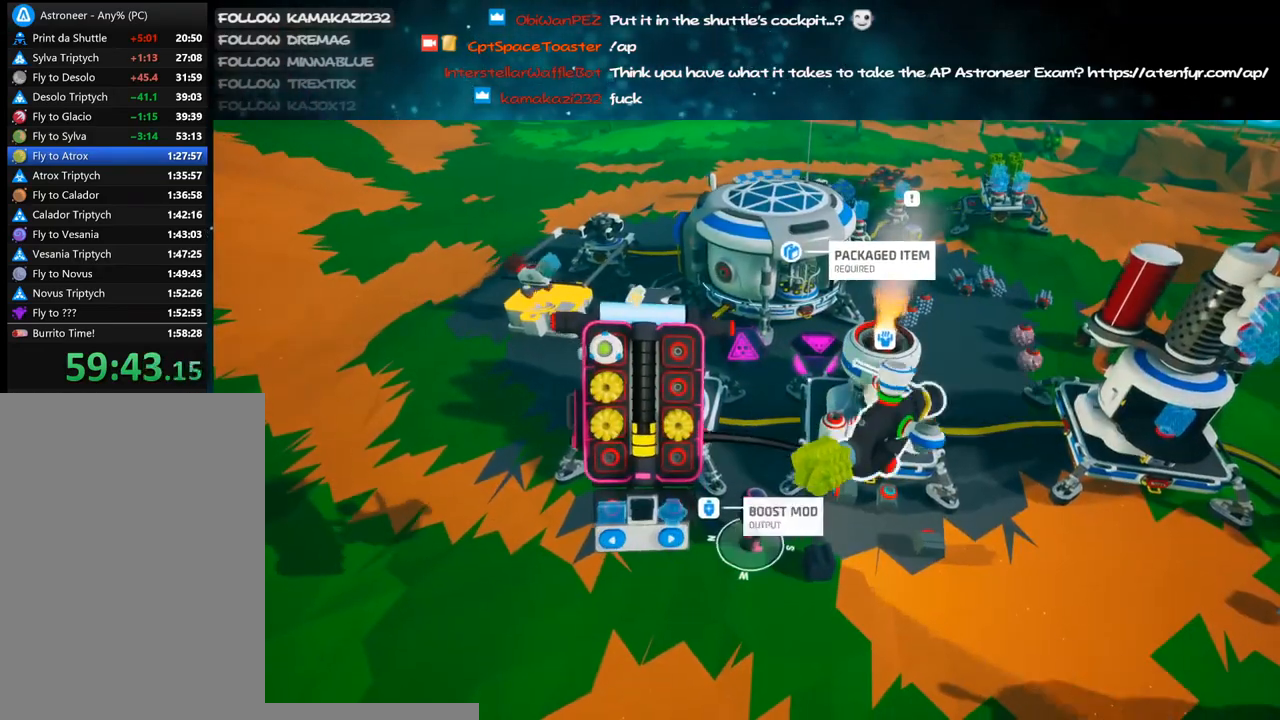
{"keys": [], "mouse": [], "events": []}
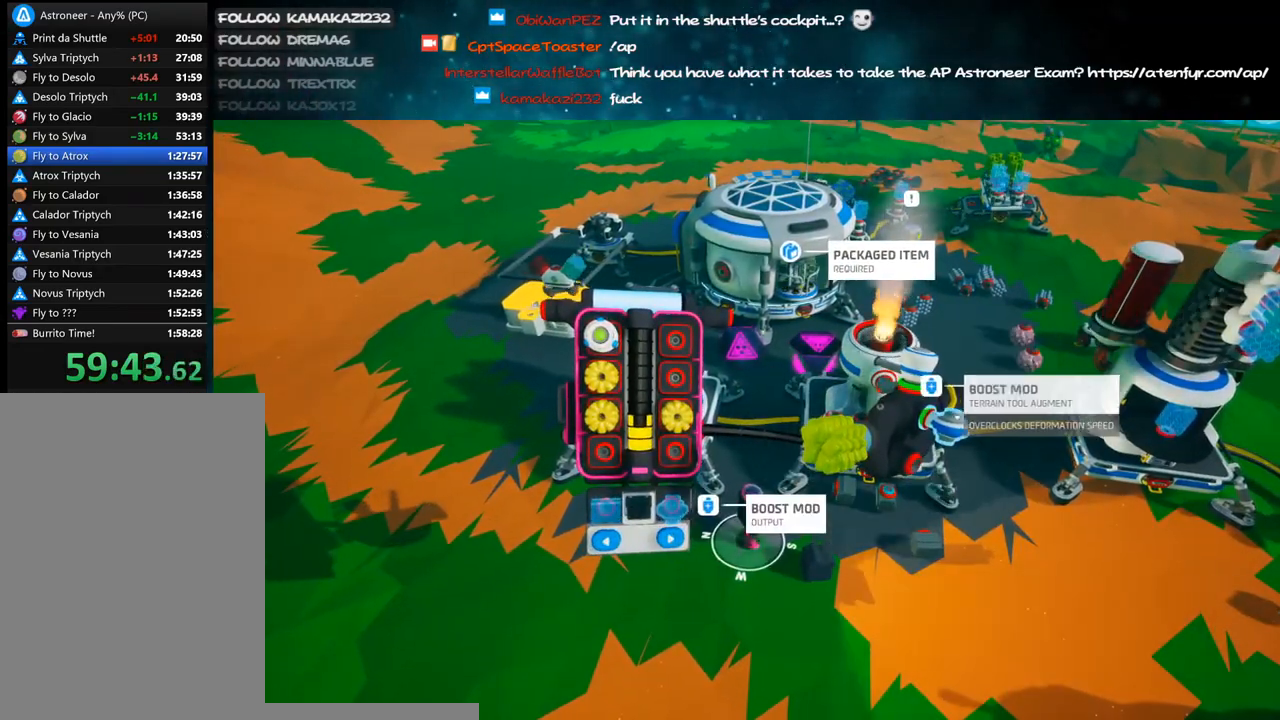
{"keys": ["q"], "mouse": [], "events": [[450, "q", "down"]]}
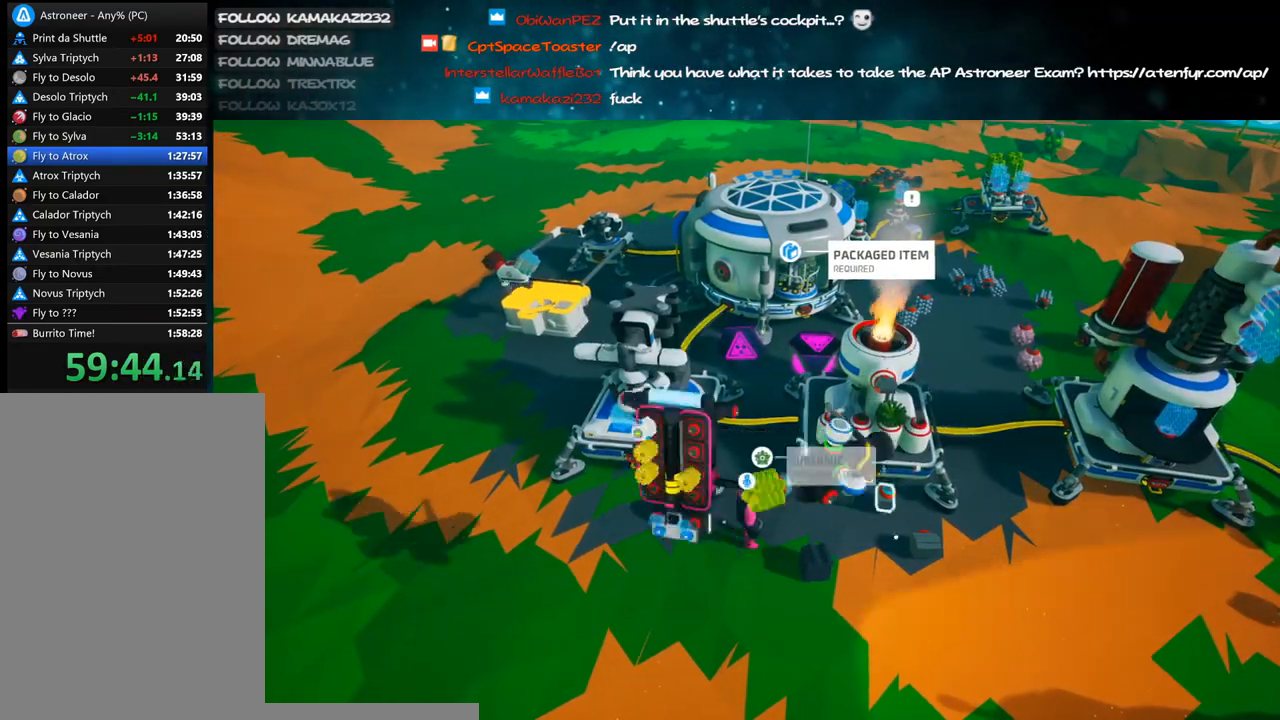
{"keys": [], "mouse": [], "events": [[16, "q", "up"]]}
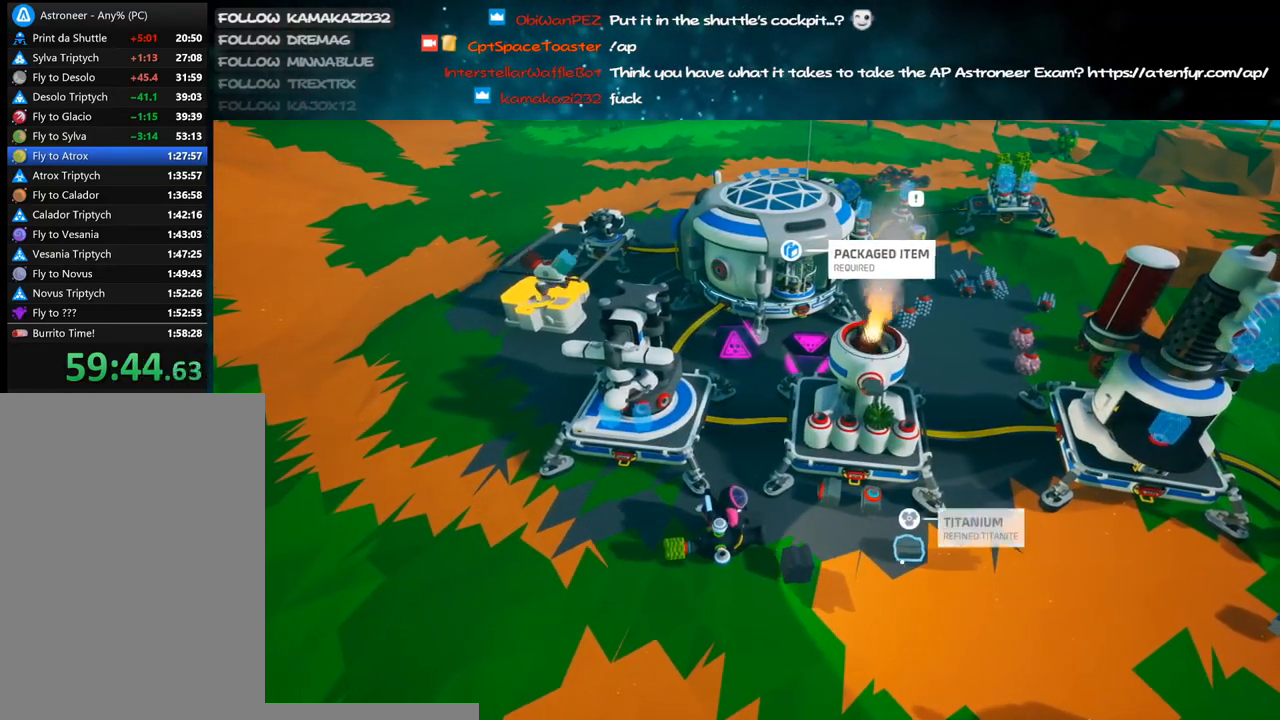
{"keys": ["s"], "mouse": [], "events": [[150, "mouse_left", "down"], [233, "mouse_left", "up"], [316, "s", "down"]]}
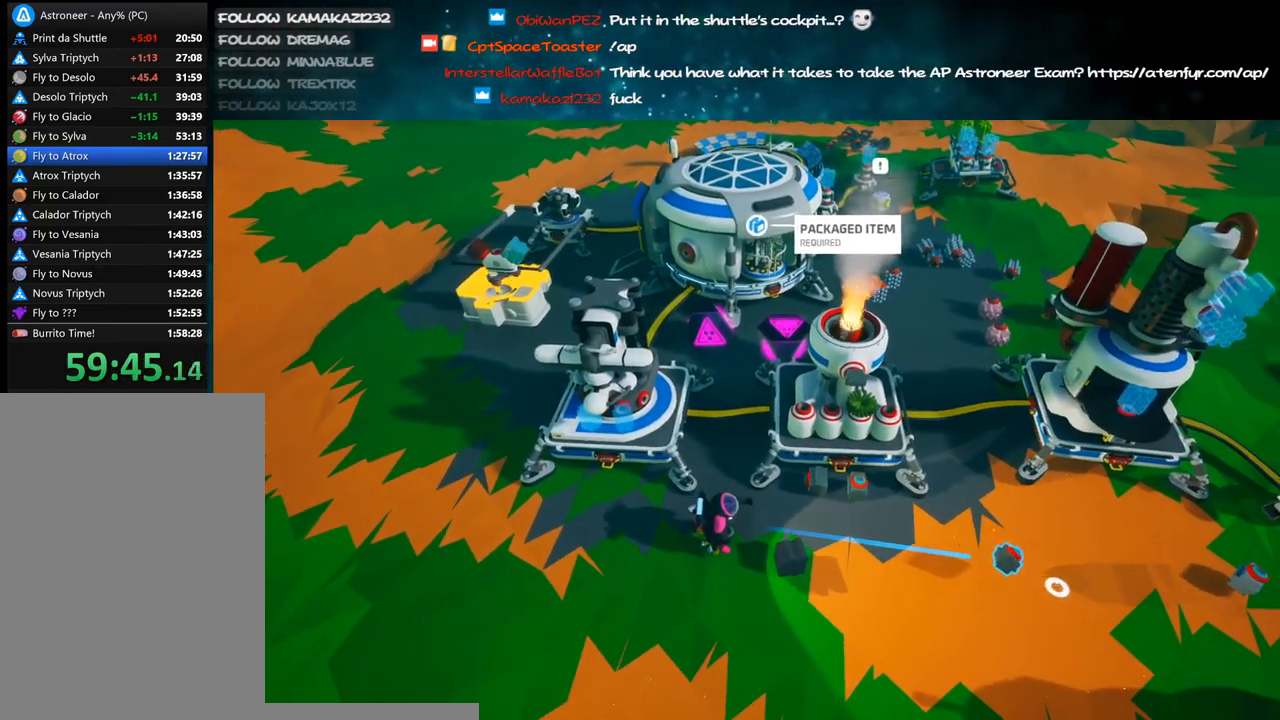
{"keys": [], "mouse": [], "events": [[183, "e", "down"], [250, "e", "up"], [450, "s", "up"]]}
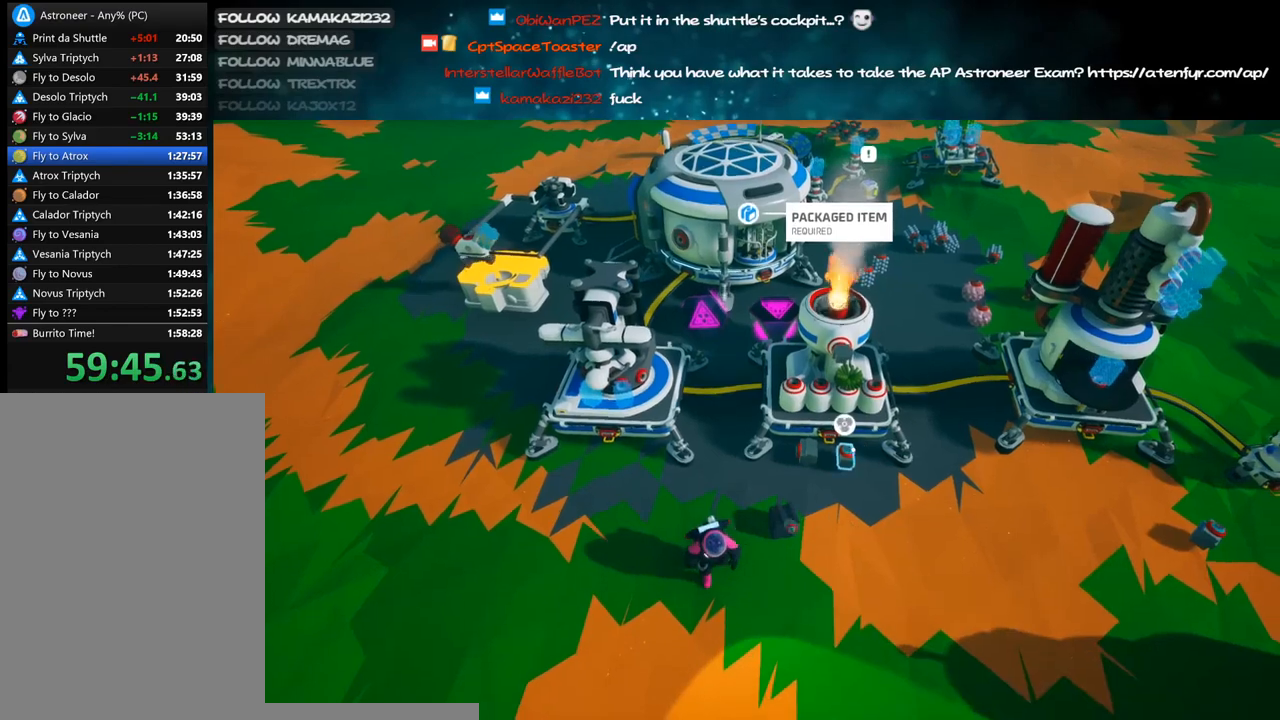
{"keys": ["d"], "mouse": ["right"], "events": [[133, "mouse_left", "down"], [200, "e", "down"], [200, "mouse_left", "up"], [266, "e", "up"], [366, "mouse_right", "down"], [383, "d", "down"]]}